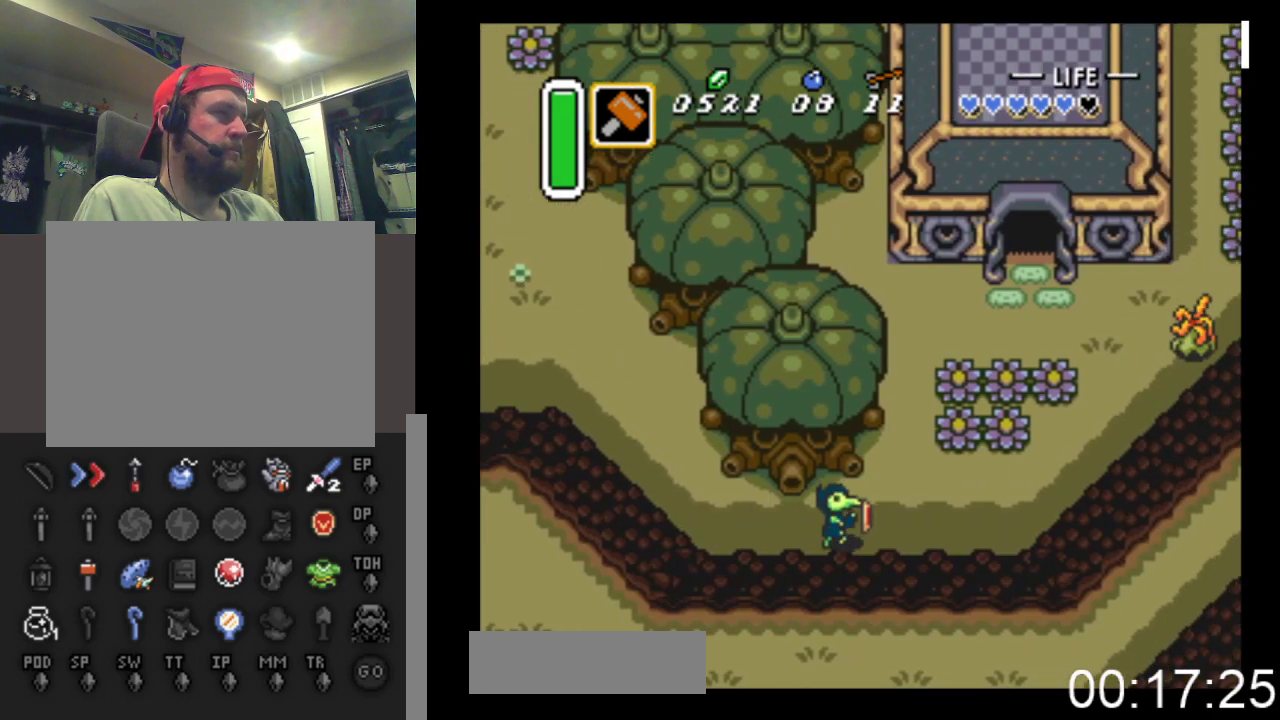
Gameplay with a controller (Xbox layout); each line is a JSON object with the inputs held at the frame after it. "events" lists button and stick changes between this image and that frame as [ms after this image, input, new state], when the widget could be followed in between. Not read: left_stick right_stick.
{"buttons": ["DPAD_UP", "DPAD_RIGHT"], "events": [[433, "DPAD_UP", "down"]]}
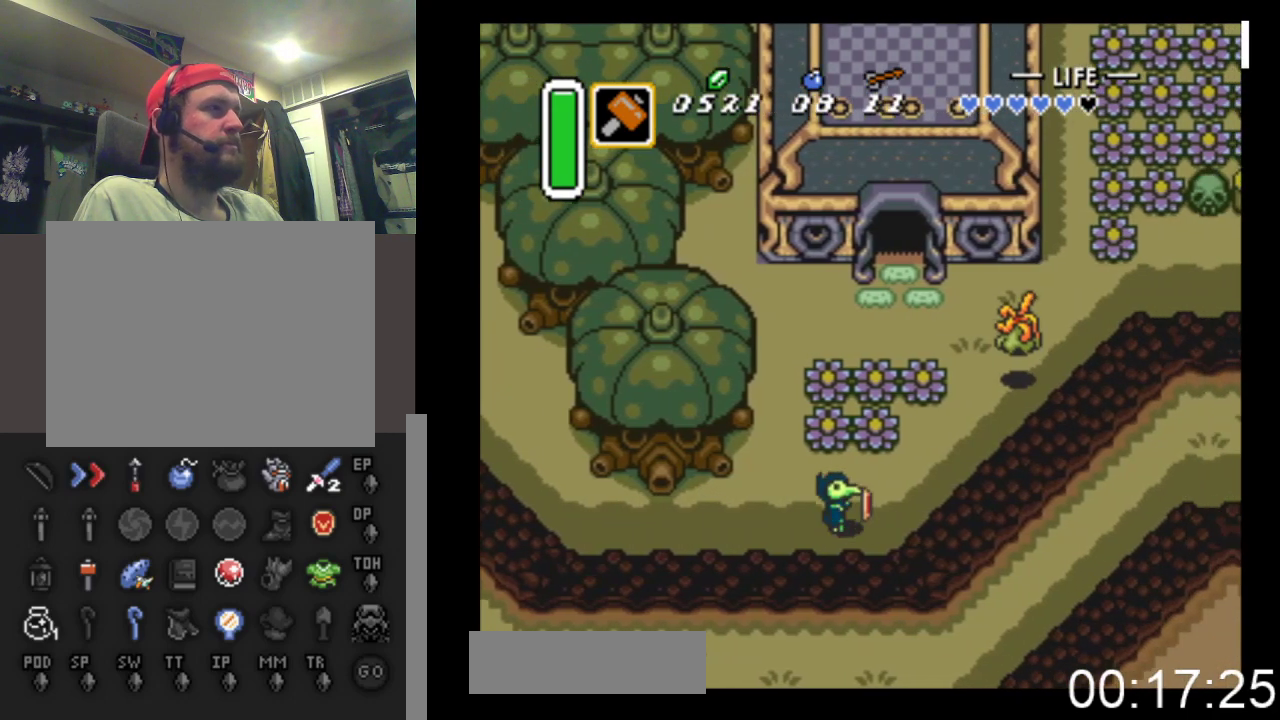
{"buttons": ["A", "DPAD_UP", "DPAD_RIGHT"], "events": [[400, "A", "down"]]}
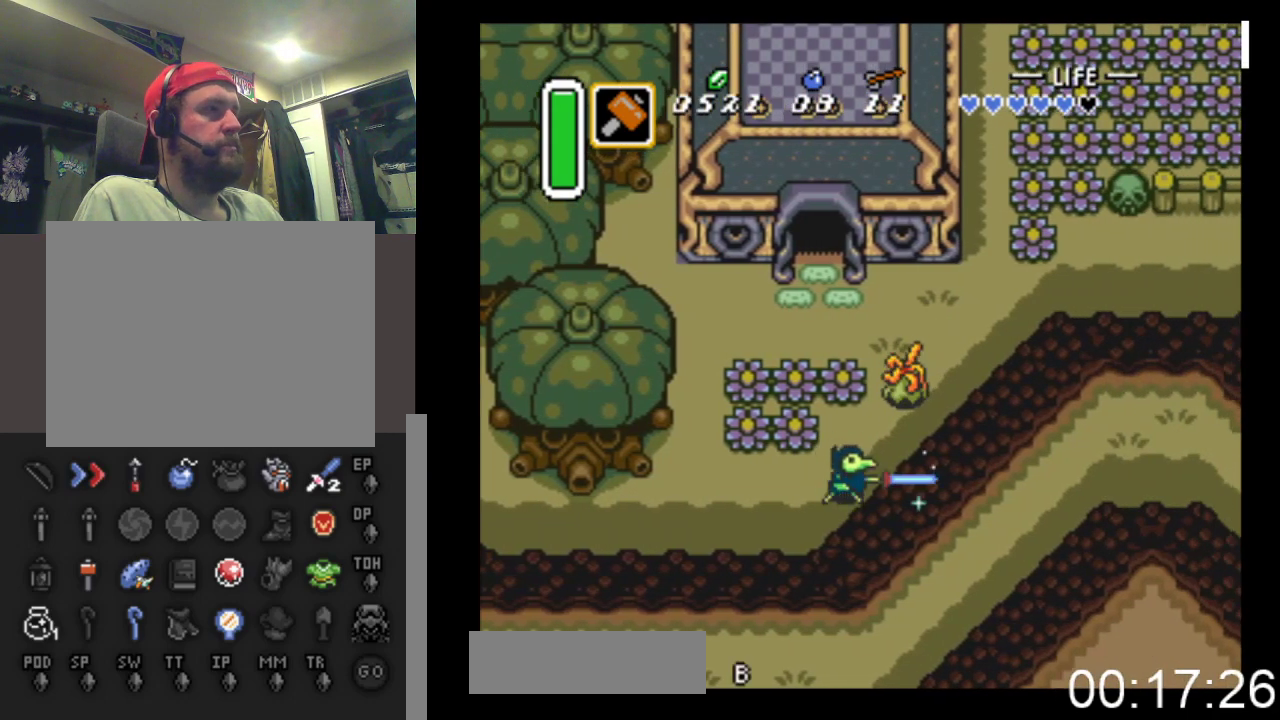
{"buttons": ["DPAD_UP"], "events": [[100, "A", "up"], [100, "DPAD_RIGHT", "up"], [200, "DPAD_RIGHT", "down"], [267, "A", "down"], [267, "DPAD_UP", "up"], [300, "DPAD_UP", "down"], [367, "DPAD_RIGHT", "up"], [433, "A", "up"]]}
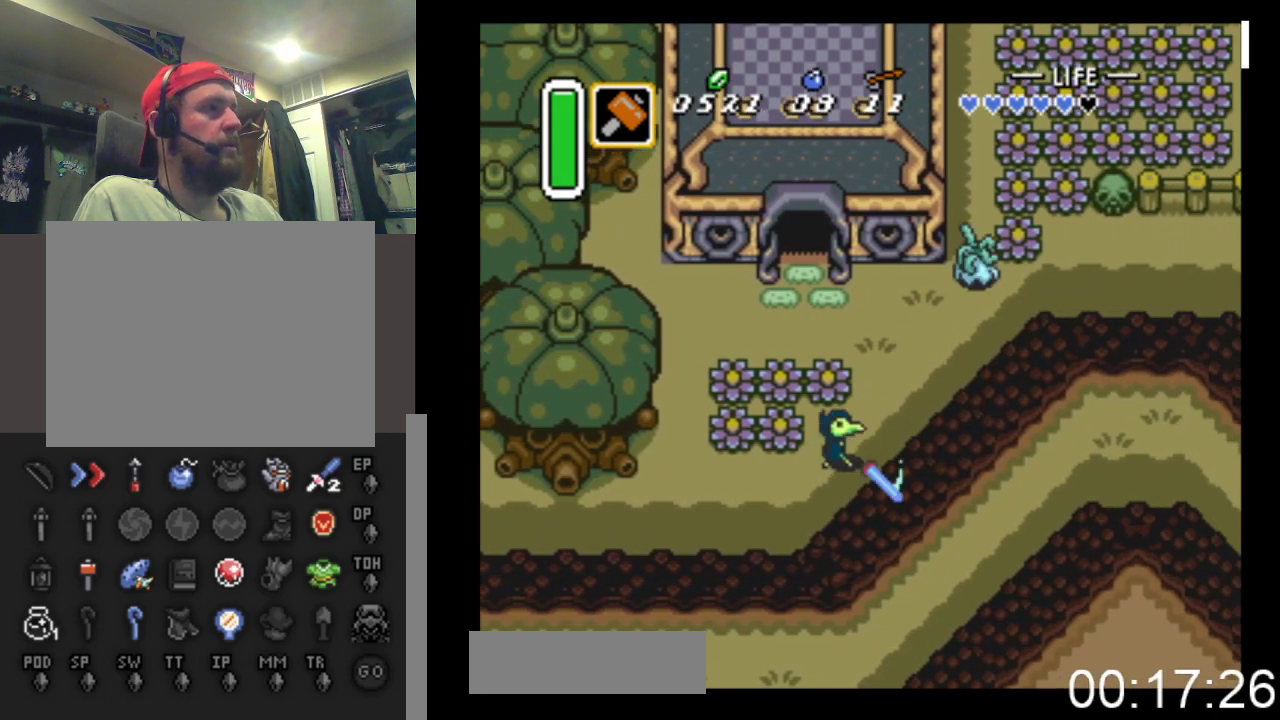
{"buttons": ["DPAD_UP"], "events": [[133, "DPAD_RIGHT", "down"], [367, "DPAD_RIGHT", "up"]]}
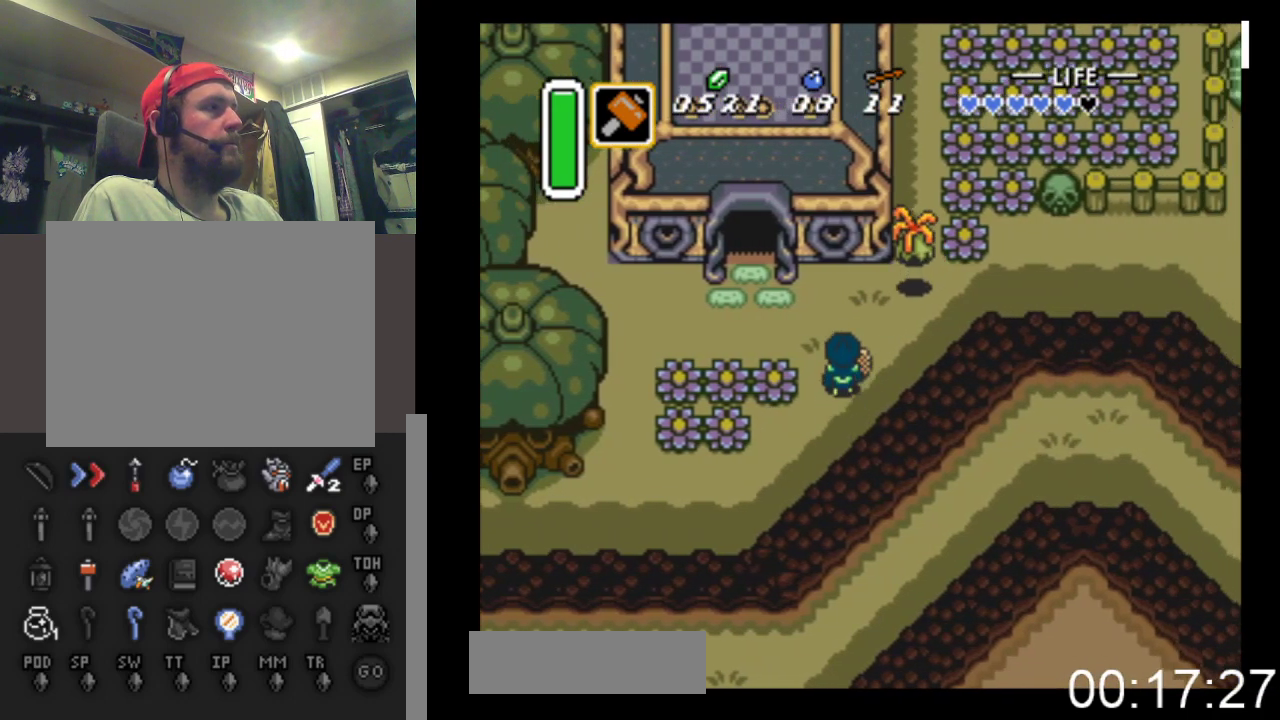
{"buttons": ["A", "DPAD_RIGHT"], "events": [[233, "DPAD_LEFT", "down"], [267, "DPAD_UP", "up"], [367, "DPAD_LEFT", "up"], [433, "DPAD_RIGHT", "down"], [500, "A", "down"]]}
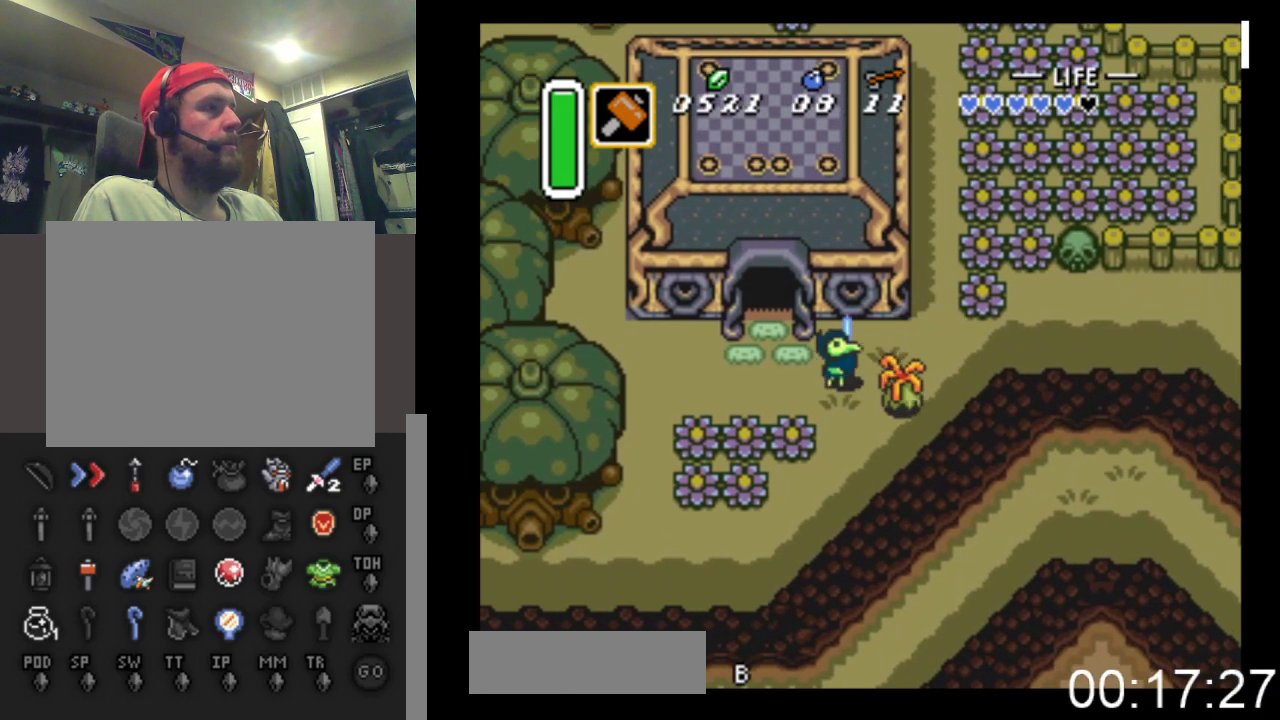
{"buttons": ["DPAD_RIGHT"], "events": [[200, "A", "up"]]}
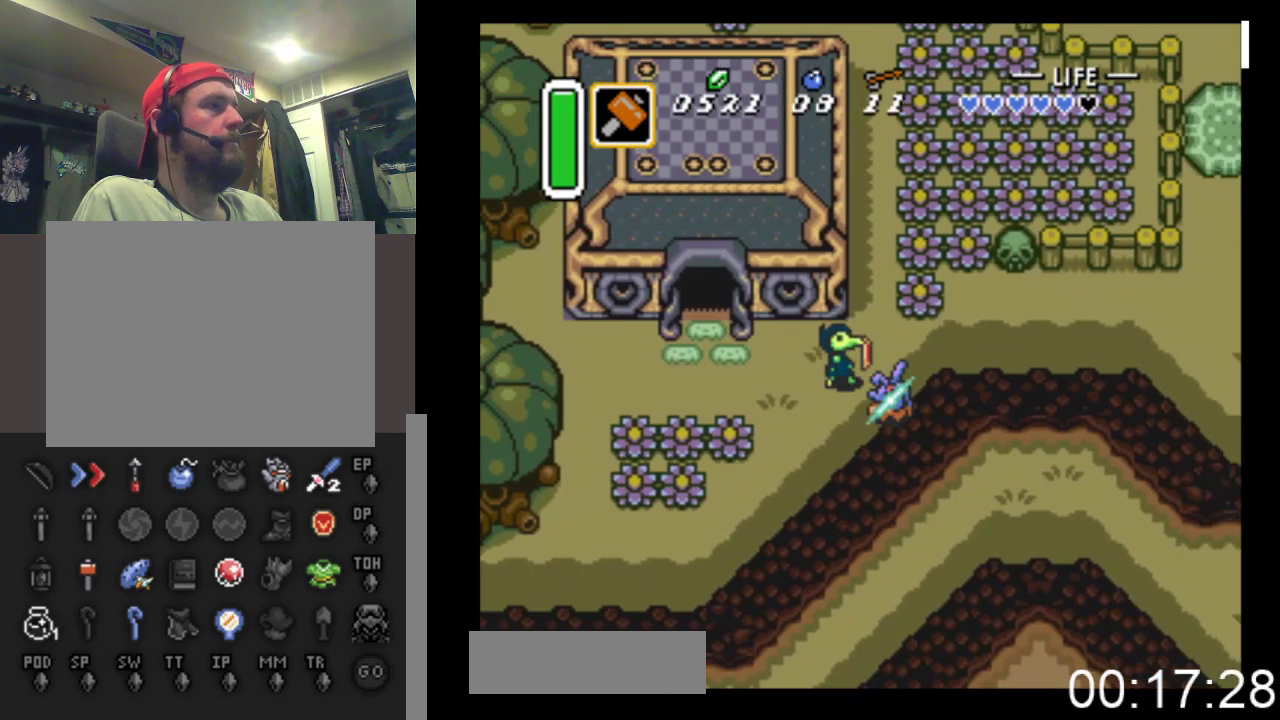
{"buttons": ["DPAD_RIGHT"], "events": []}
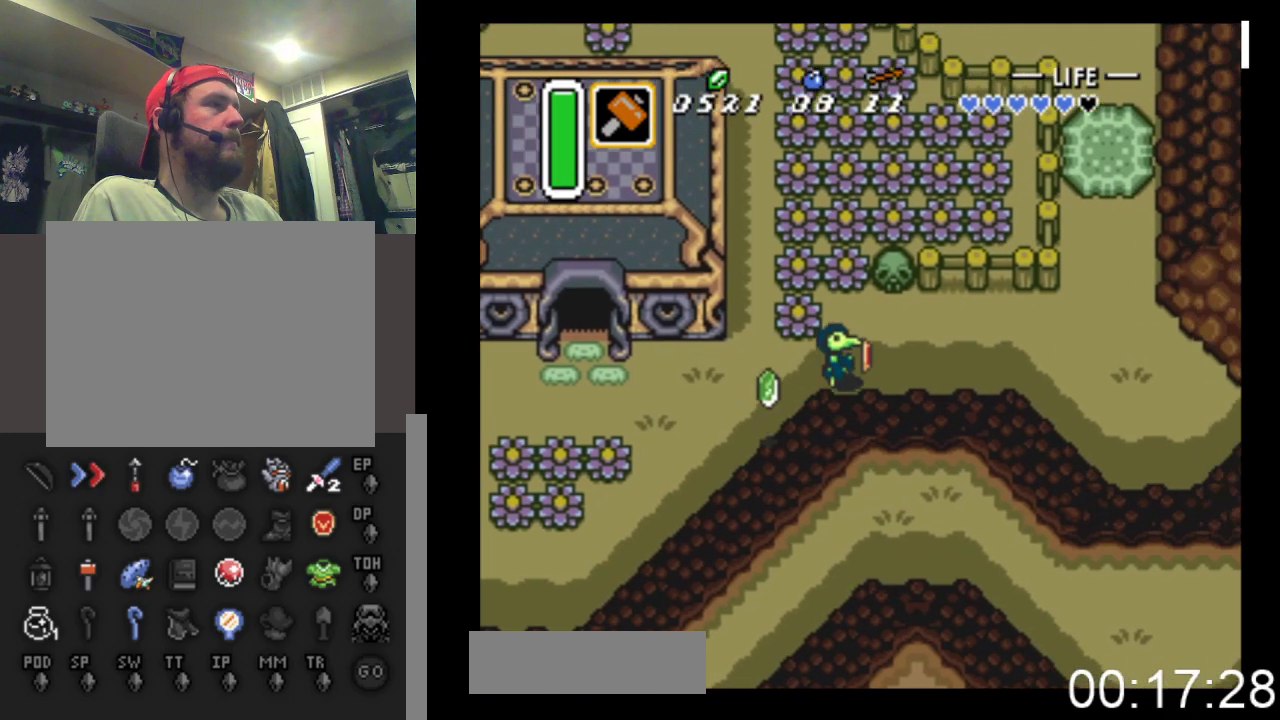
{"buttons": ["DPAD_RIGHT"], "events": []}
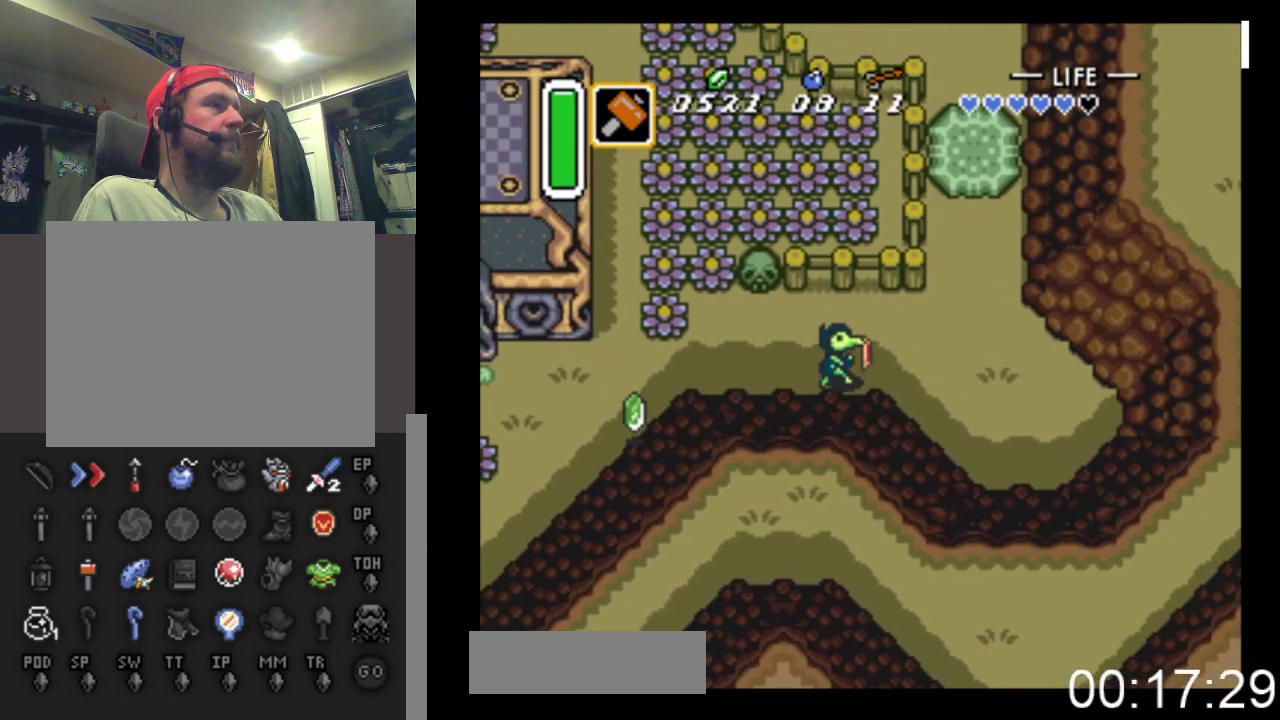
{"buttons": ["DPAD_UP", "DPAD_RIGHT"], "events": [[267, "DPAD_UP", "down"]]}
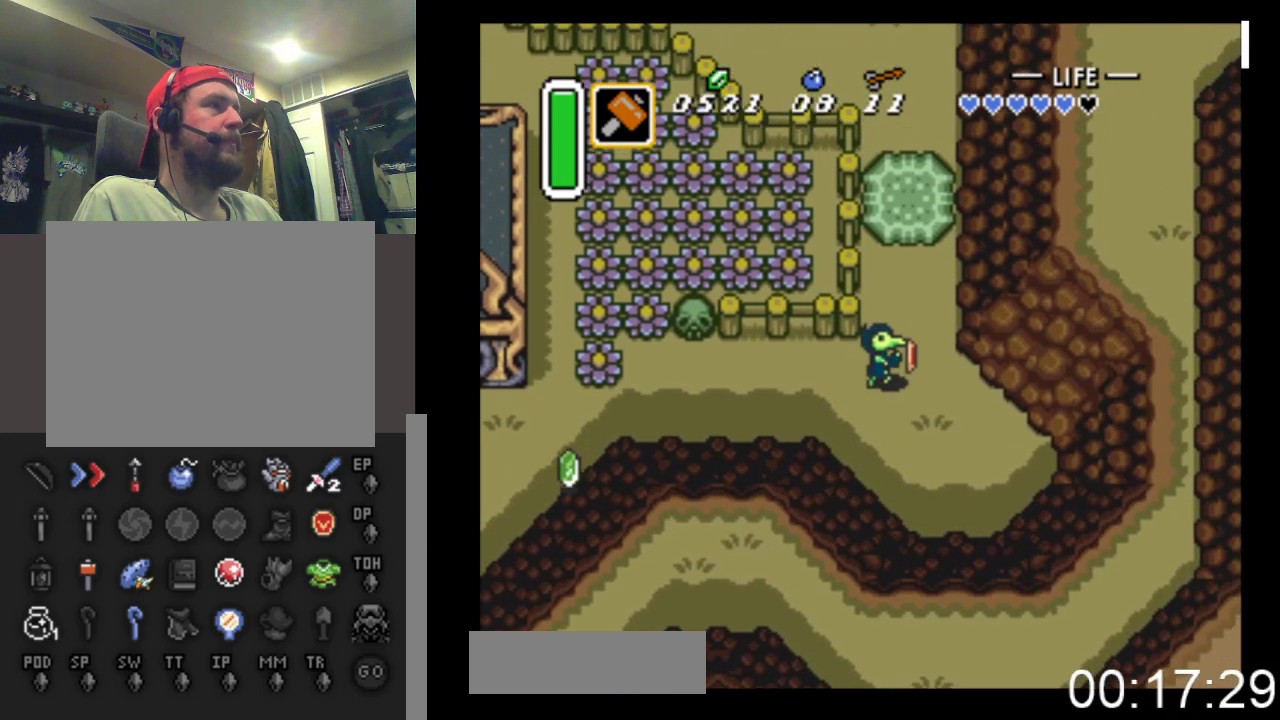
{"buttons": ["B", "DPAD_UP"], "events": [[67, "DPAD_RIGHT", "up"], [433, "B", "down"]]}
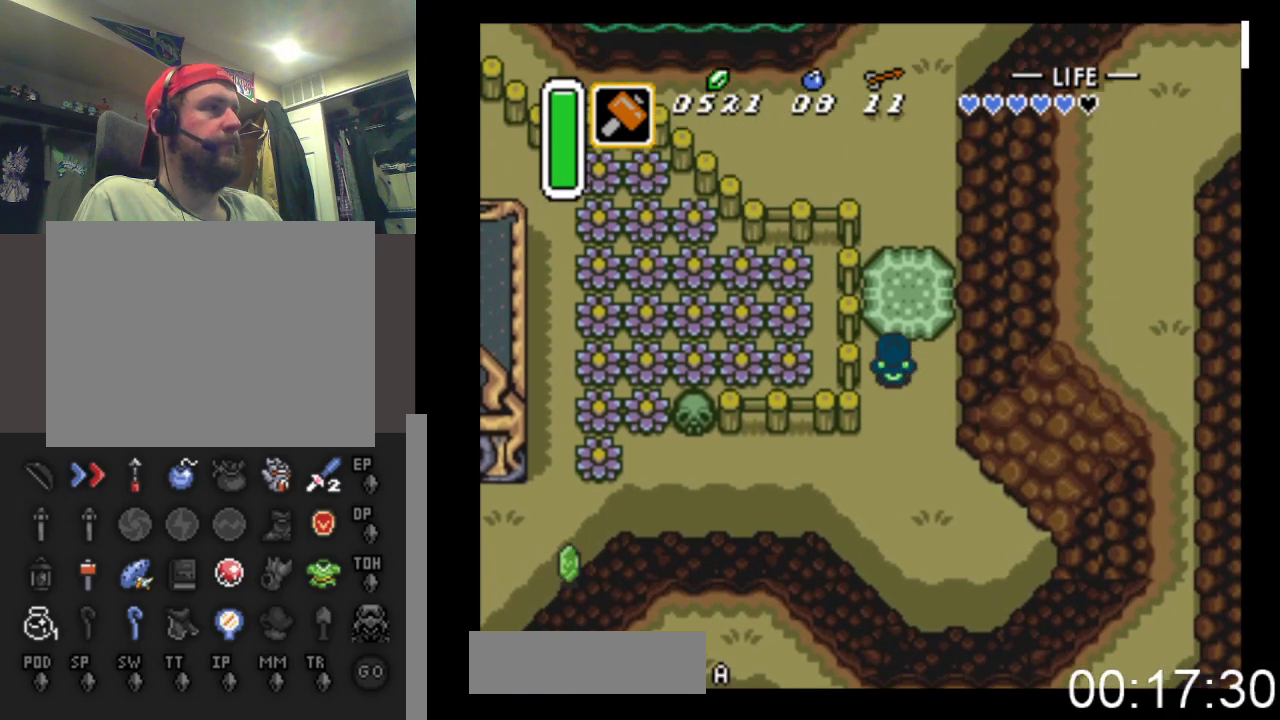
{"buttons": ["B"], "events": [[300, "DPAD_UP", "up"]]}
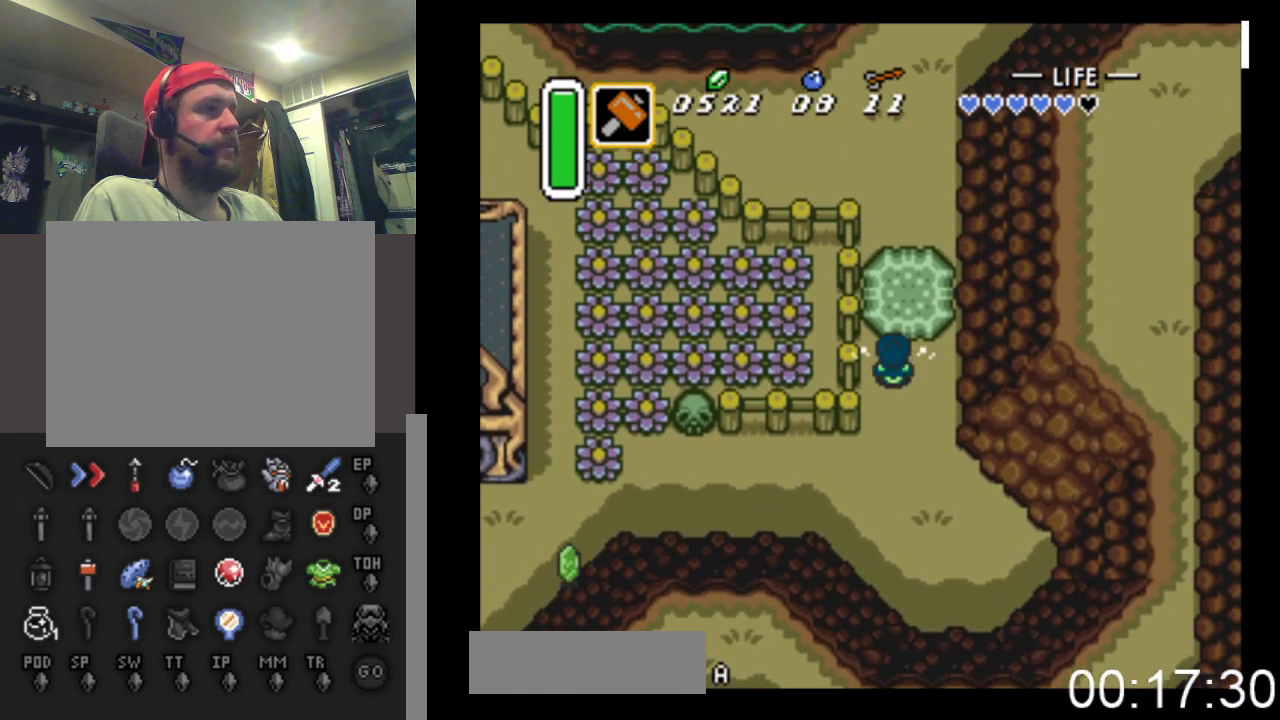
{"buttons": ["B"], "events": []}
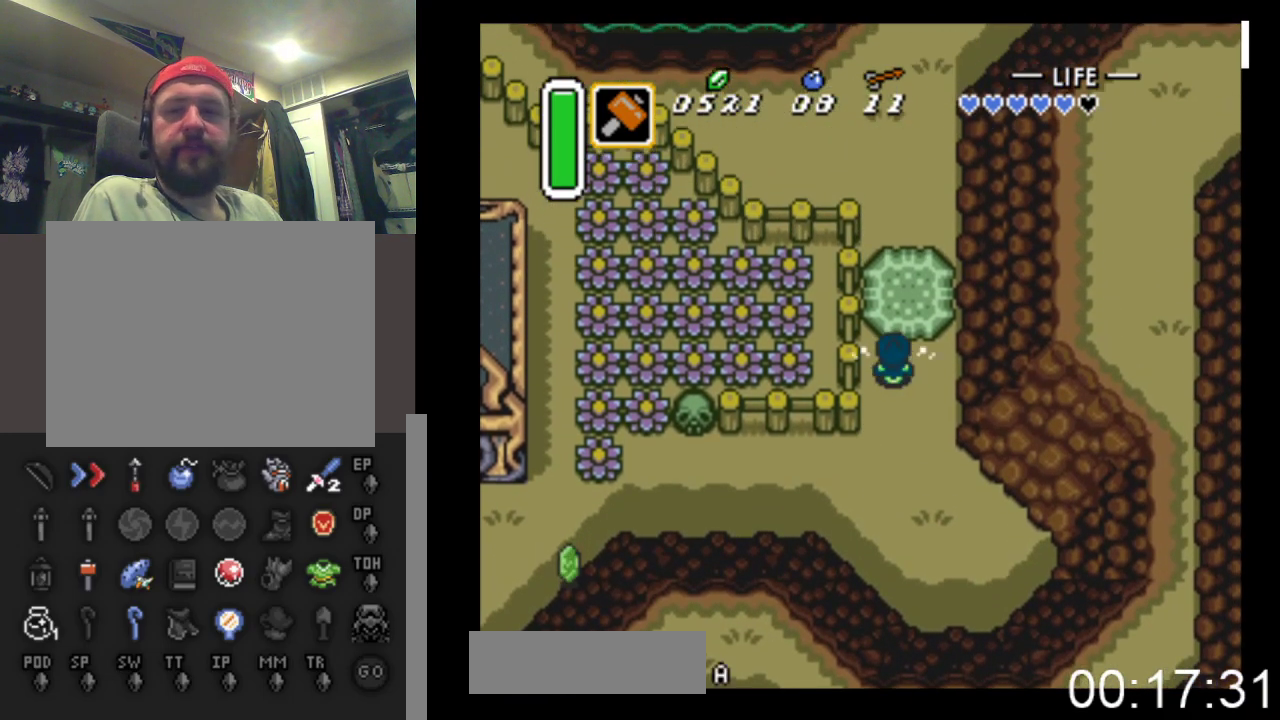
{"buttons": ["B", "DPAD_UP"], "events": [[500, "DPAD_UP", "down"]]}
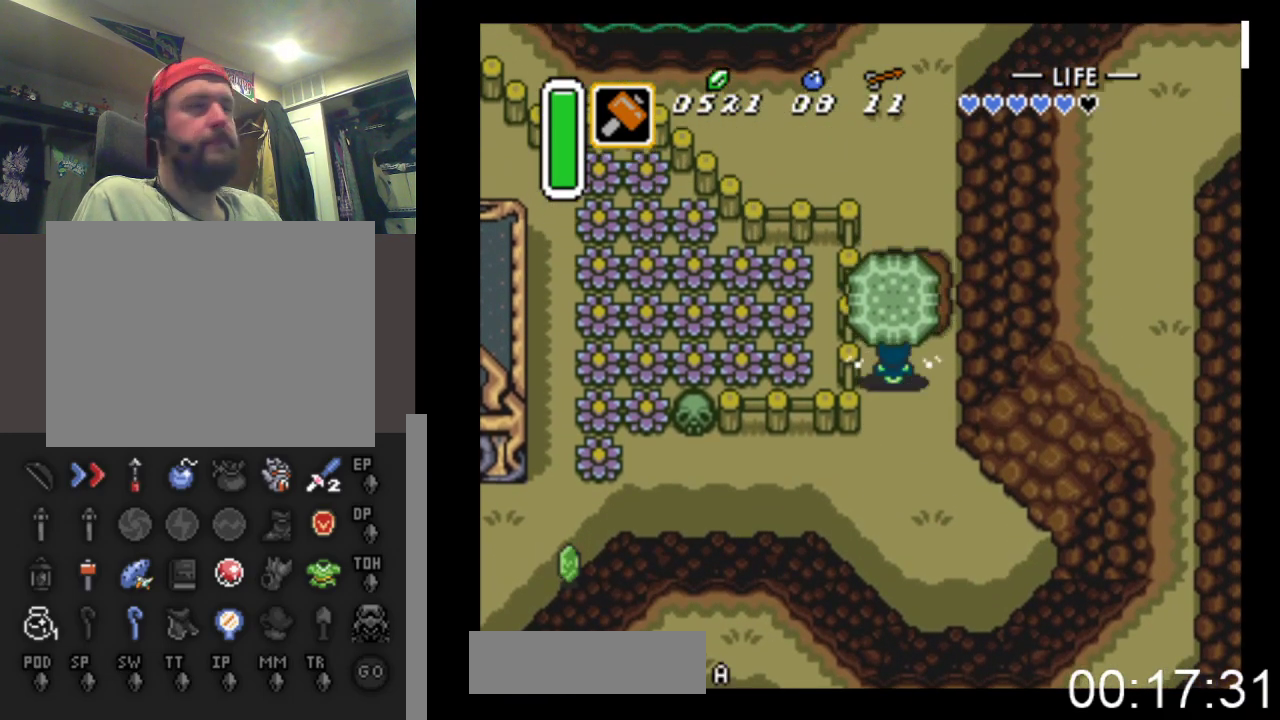
{"buttons": ["B", "DPAD_UP"], "events": [[200, "B", "up"], [367, "B", "down"]]}
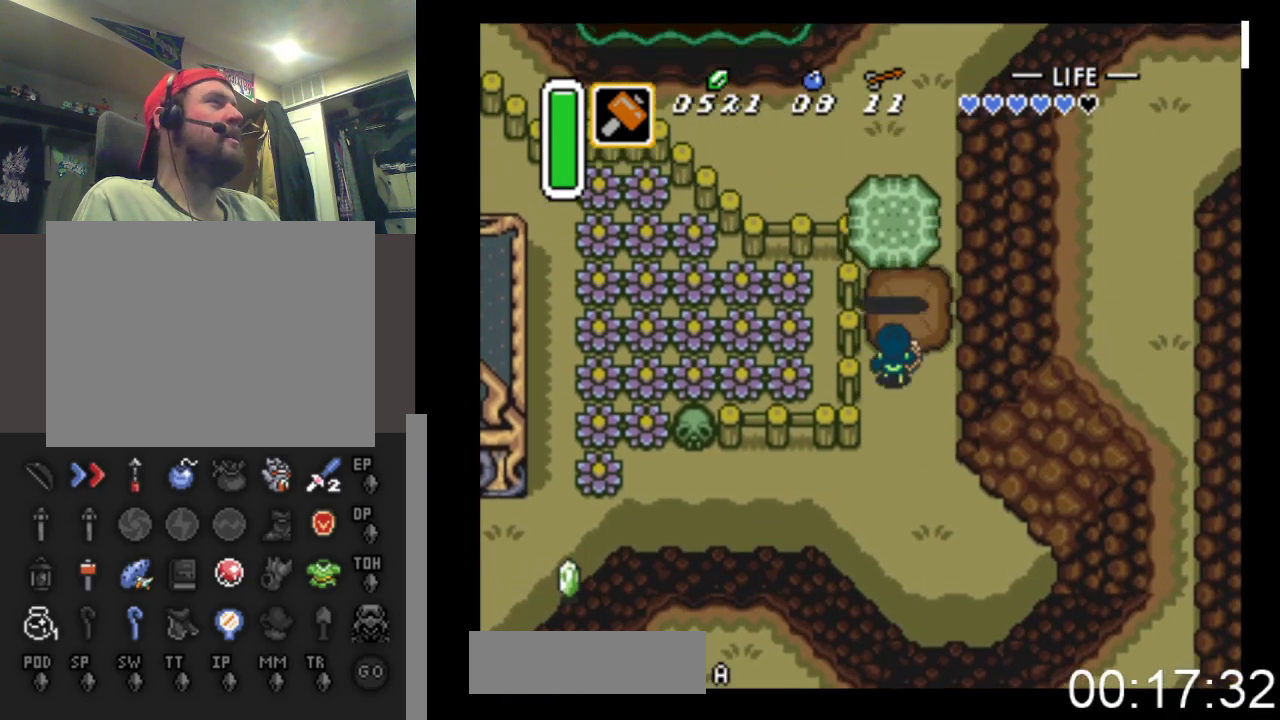
{"buttons": ["DPAD_UP", "DPAD_RIGHT"], "events": [[67, "B", "up"], [467, "DPAD_RIGHT", "down"]]}
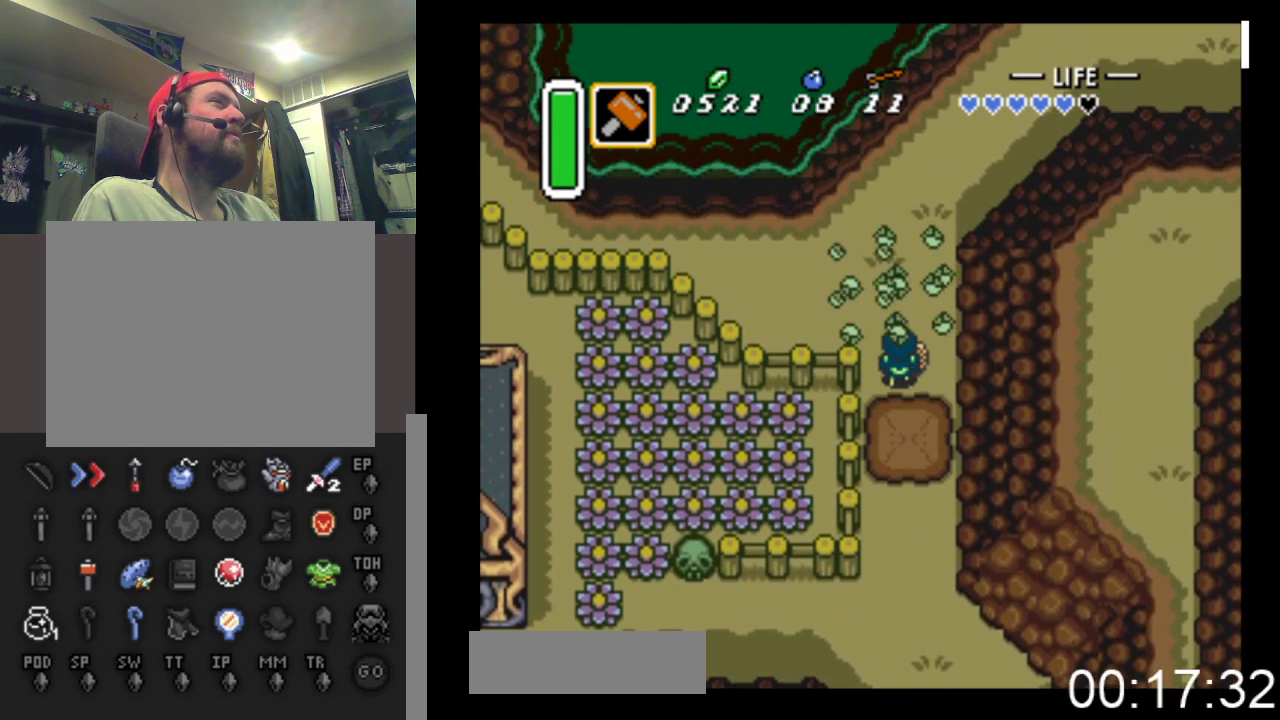
{"buttons": ["DPAD_UP", "DPAD_RIGHT"], "events": [[233, "DPAD_RIGHT", "up"], [500, "DPAD_RIGHT", "down"]]}
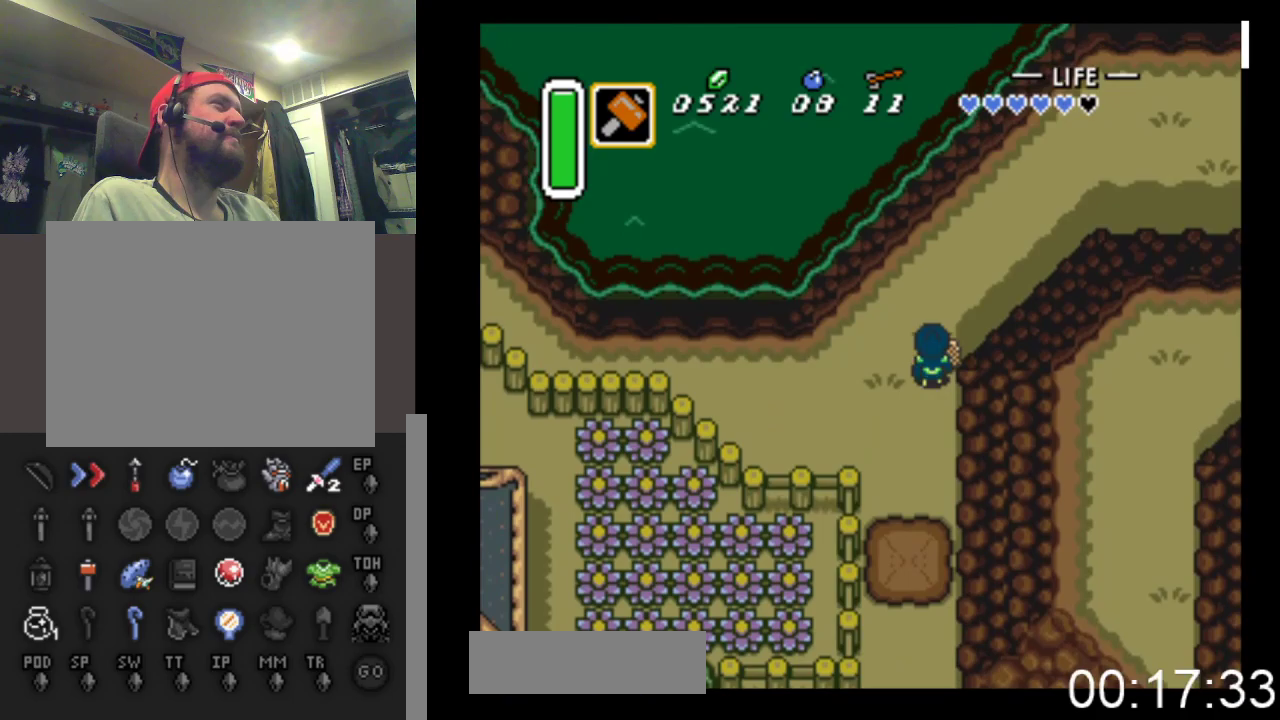
{"buttons": ["DPAD_UP", "DPAD_RIGHT"], "events": []}
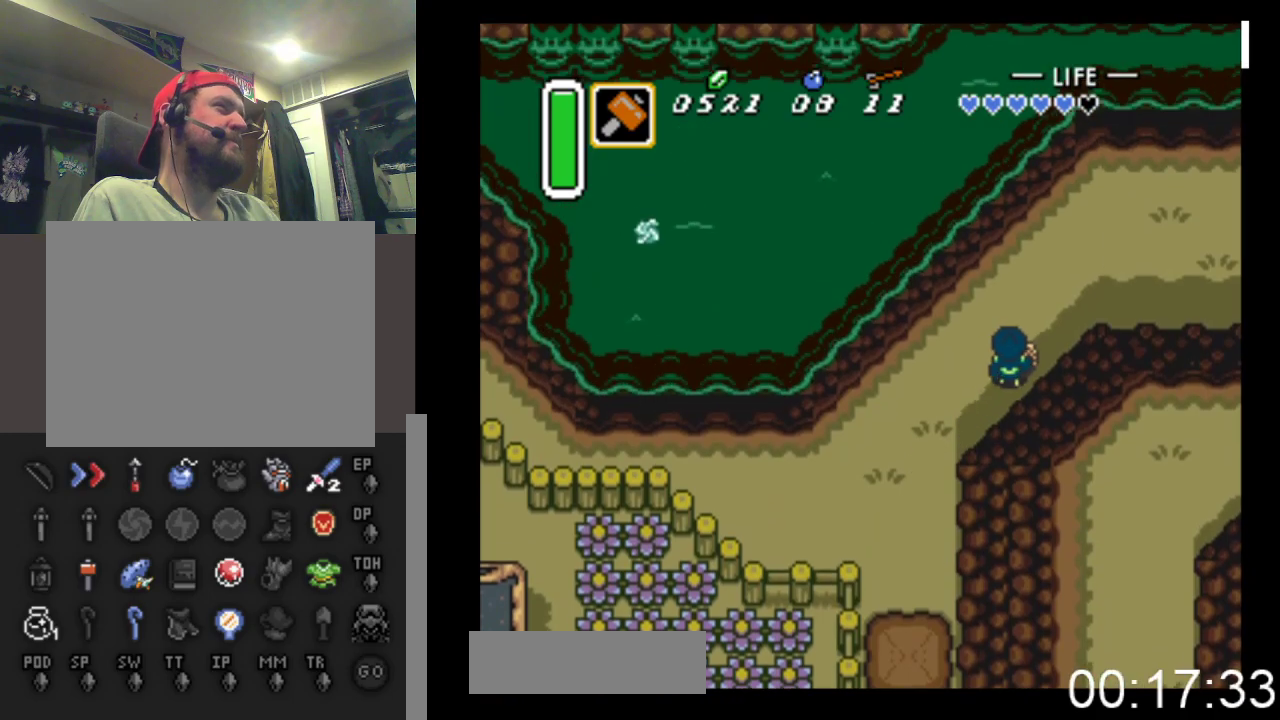
{"buttons": ["DPAD_RIGHT"], "events": [[467, "DPAD_UP", "up"]]}
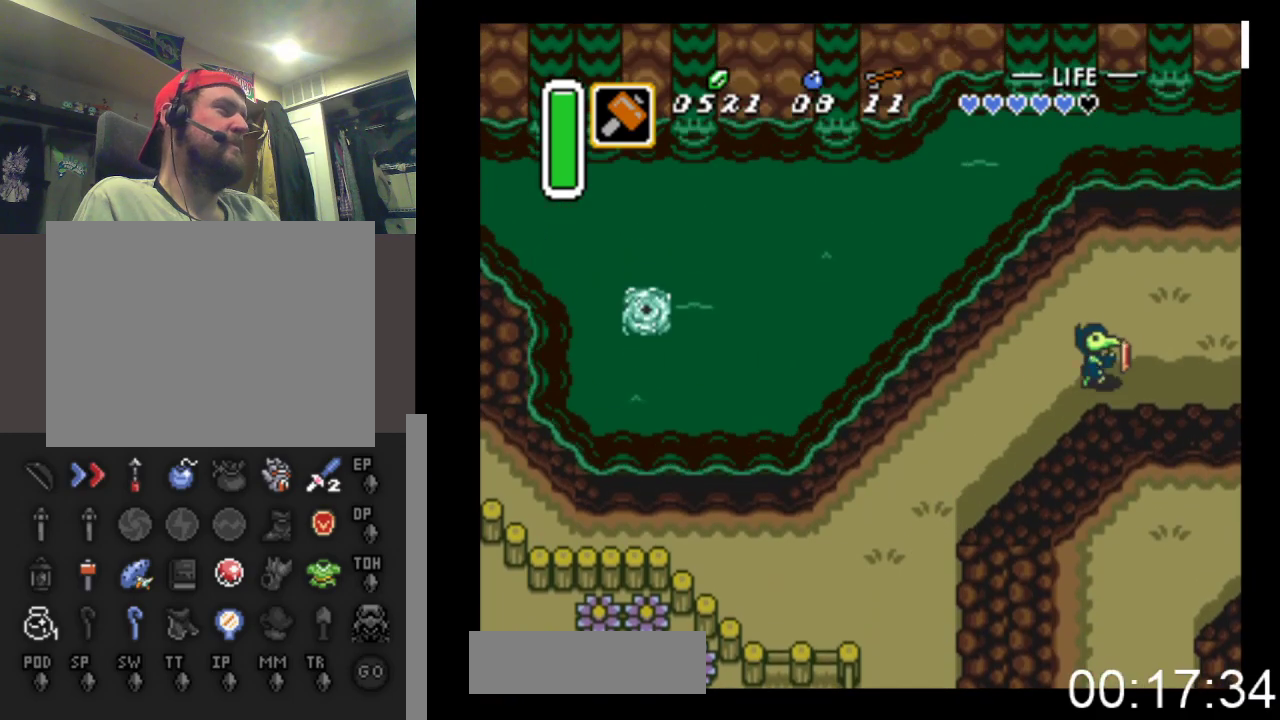
{"buttons": ["DPAD_RIGHT"], "events": []}
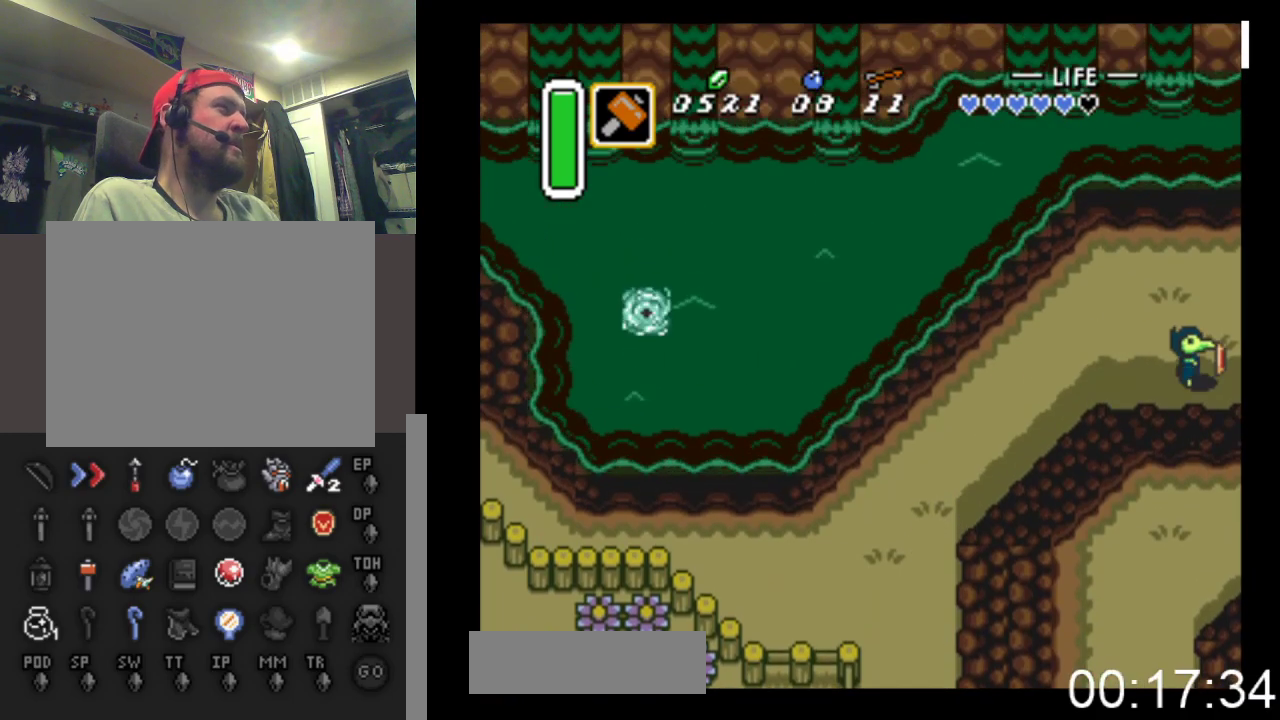
{"buttons": ["DPAD_RIGHT"], "events": []}
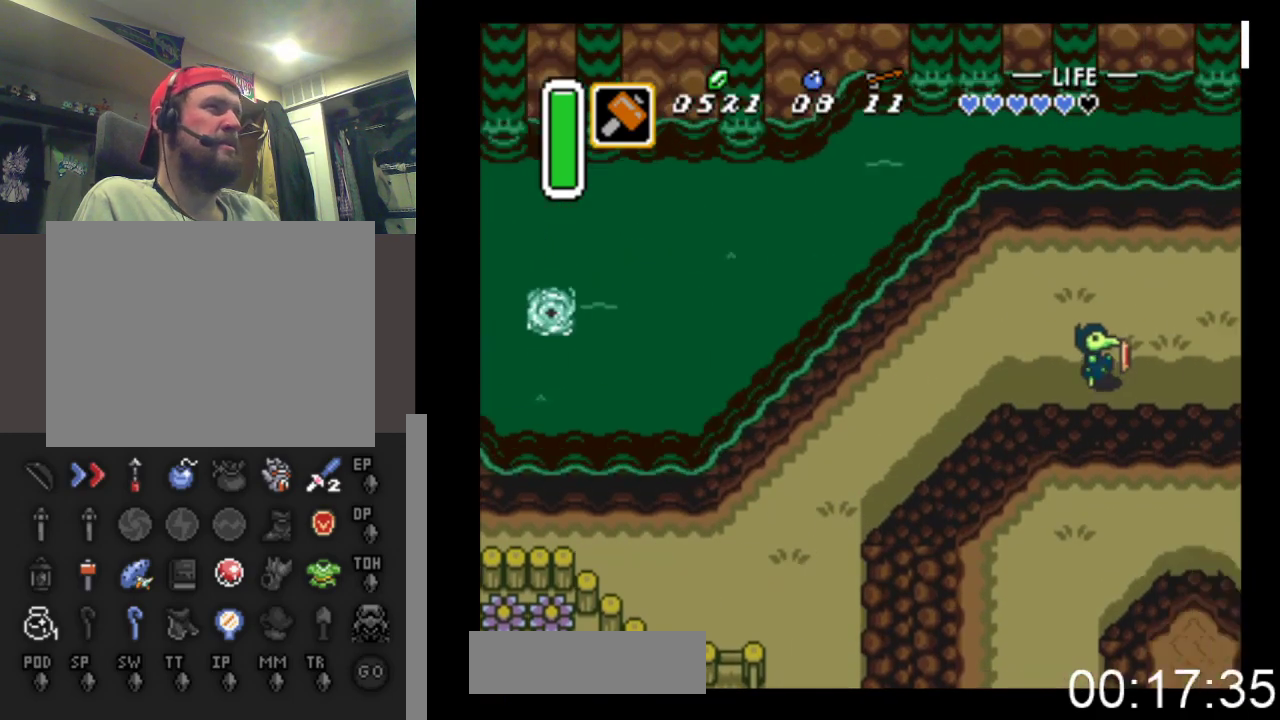
{"buttons": ["DPAD_RIGHT"], "events": []}
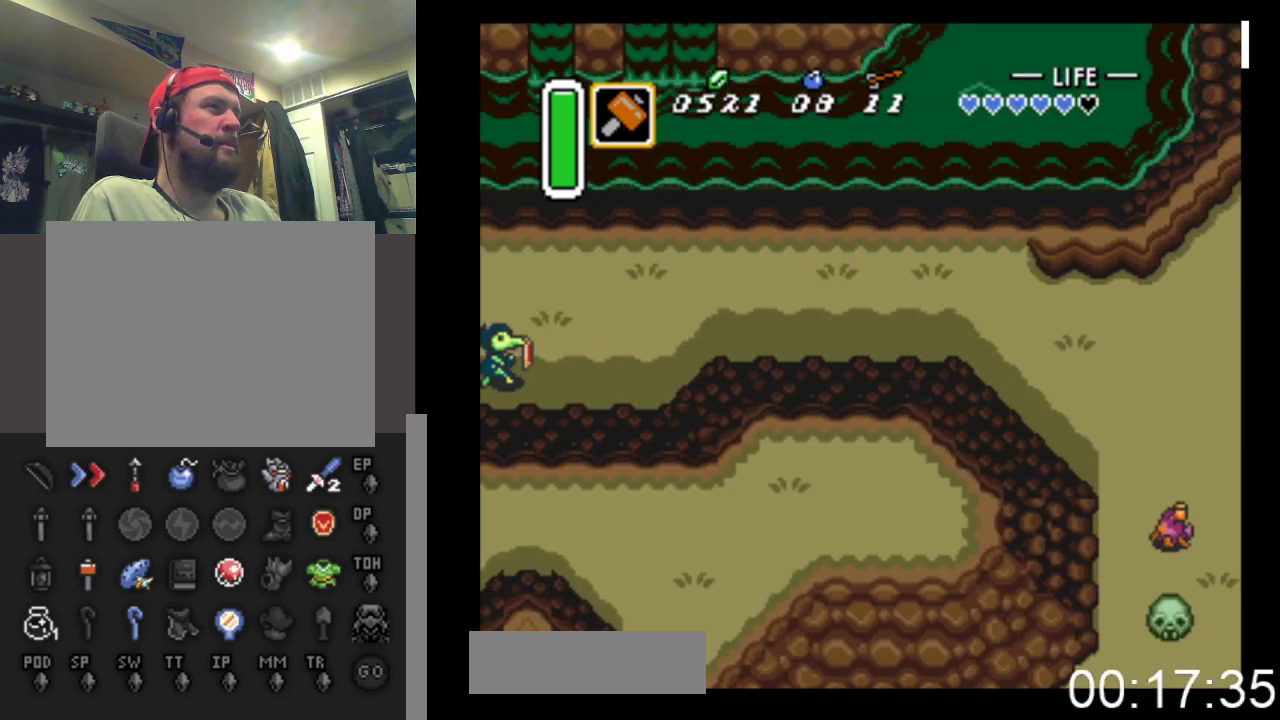
{"buttons": ["DPAD_UP", "DPAD_RIGHT"], "events": [[433, "DPAD_UP", "down"]]}
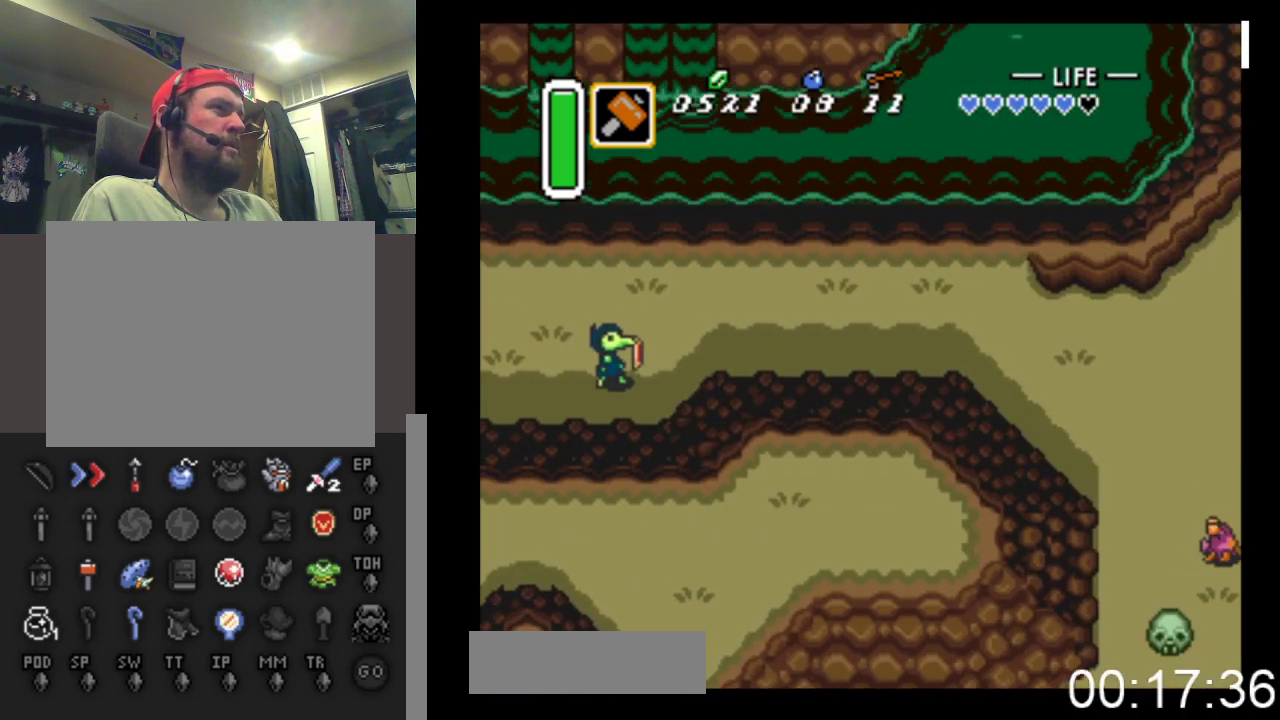
{"buttons": ["DPAD_RIGHT"], "events": [[167, "DPAD_UP", "up"]]}
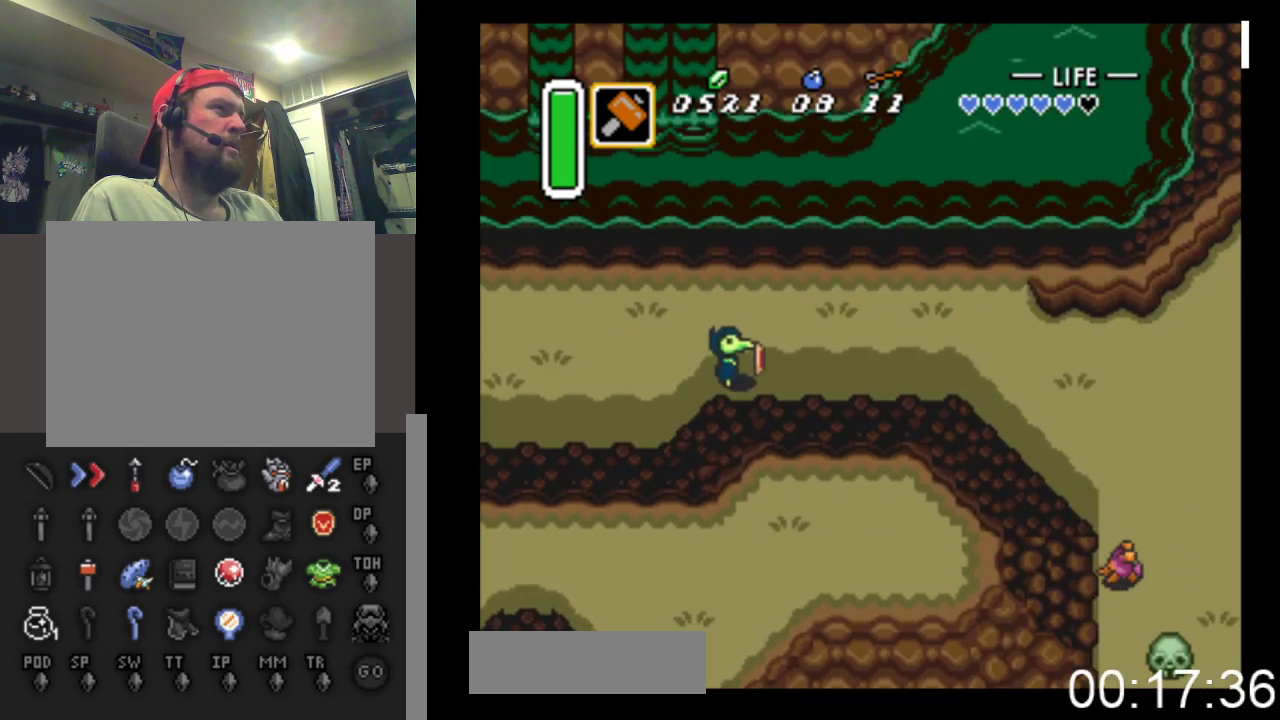
{"buttons": ["DPAD_RIGHT"], "events": []}
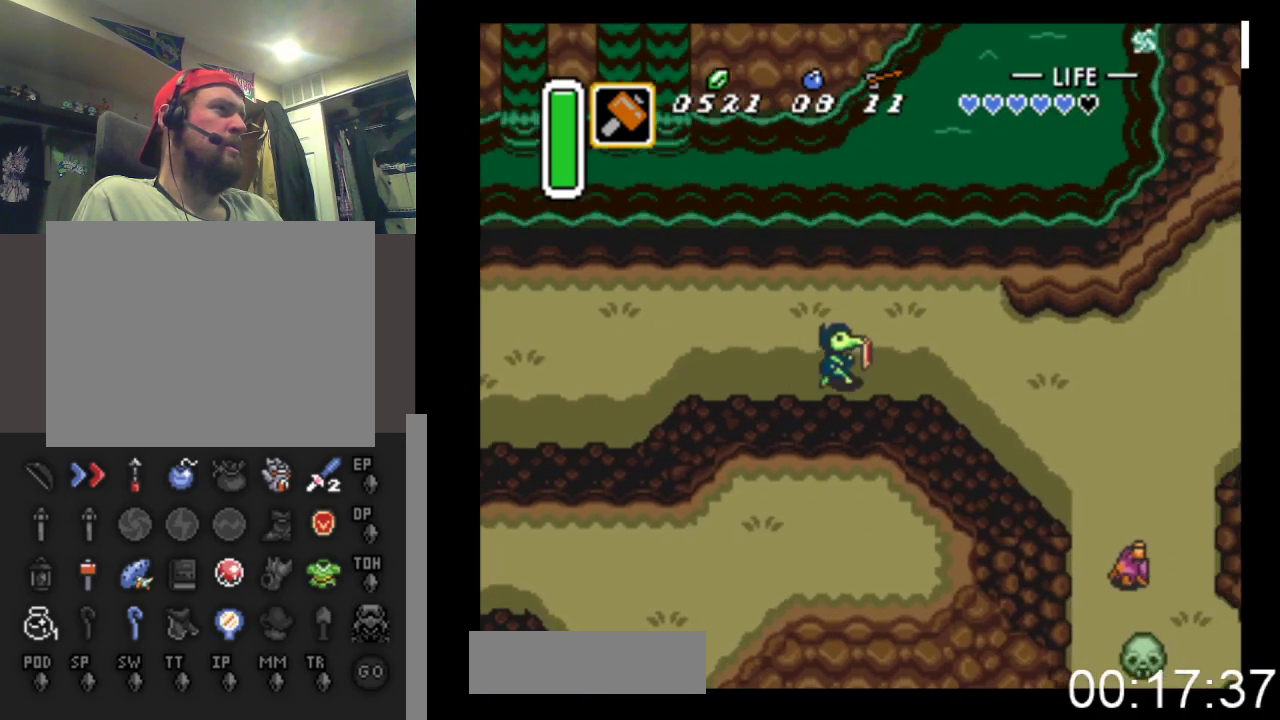
{"buttons": ["DPAD_RIGHT"], "events": []}
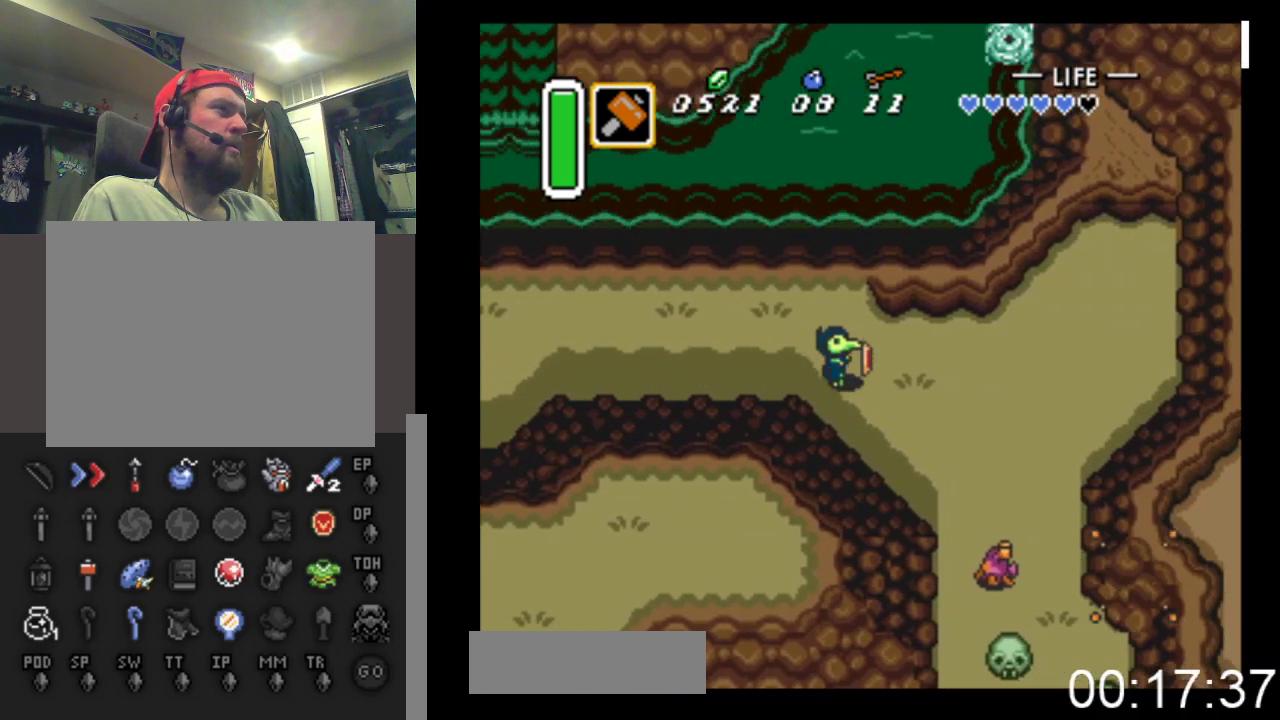
{"buttons": ["DPAD_DOWN", "DPAD_RIGHT"], "events": [[133, "DPAD_DOWN", "down"]]}
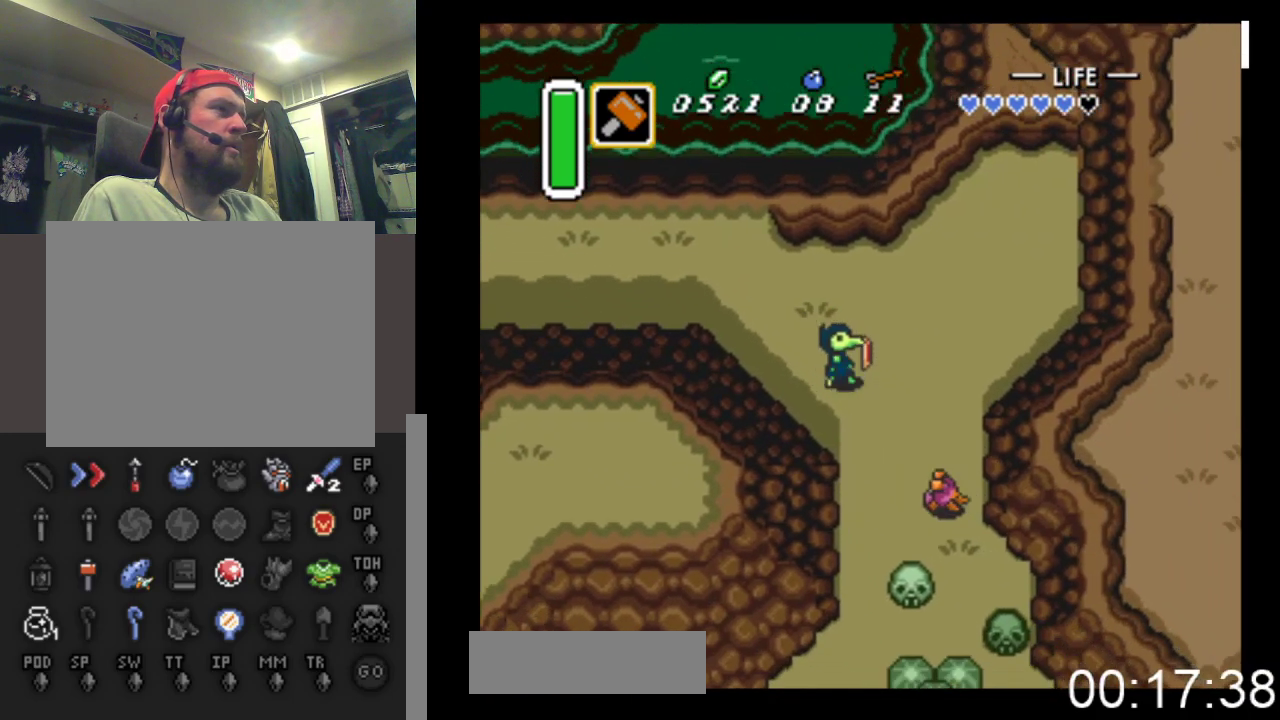
{"buttons": ["DPAD_DOWN"], "events": [[133, "DPAD_RIGHT", "up"], [267, "A", "down"], [500, "A", "up"]]}
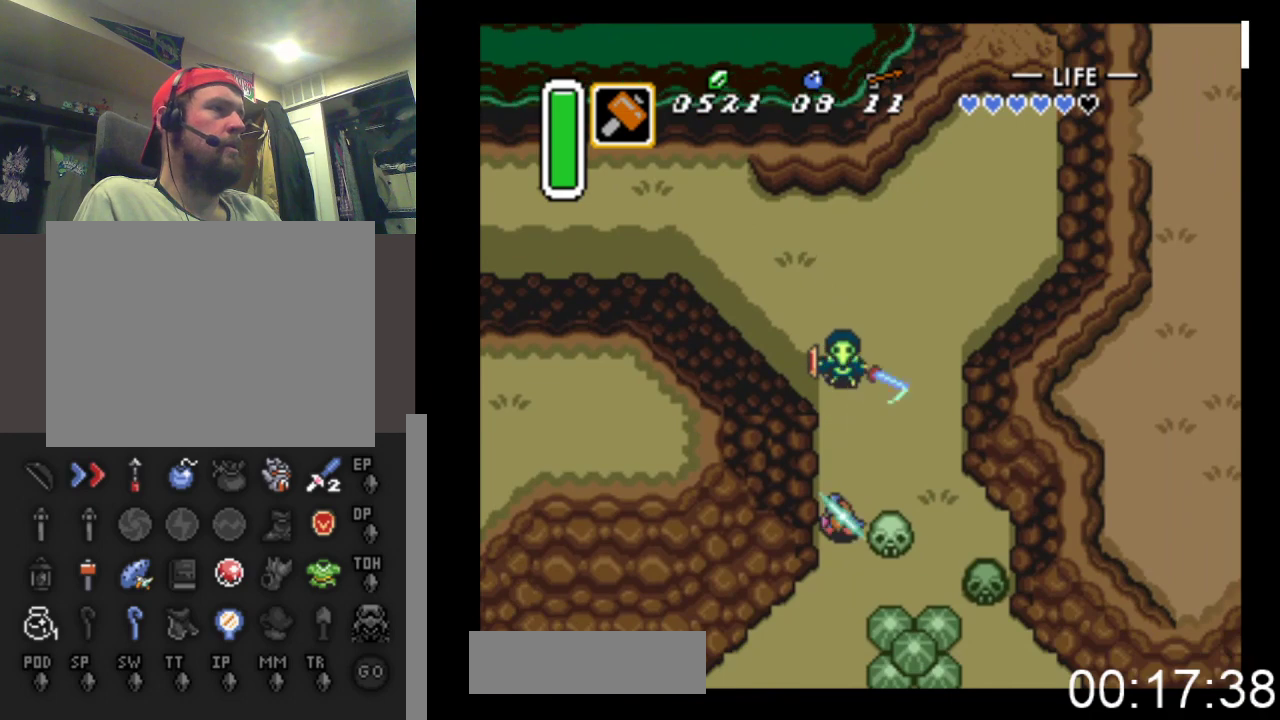
{"buttons": ["DPAD_DOWN", "DPAD_LEFT"], "events": [[100, "DPAD_RIGHT", "down"], [233, "DPAD_RIGHT", "up"], [300, "DPAD_LEFT", "down"], [400, "DPAD_LEFT", "up"], [467, "DPAD_LEFT", "down"]]}
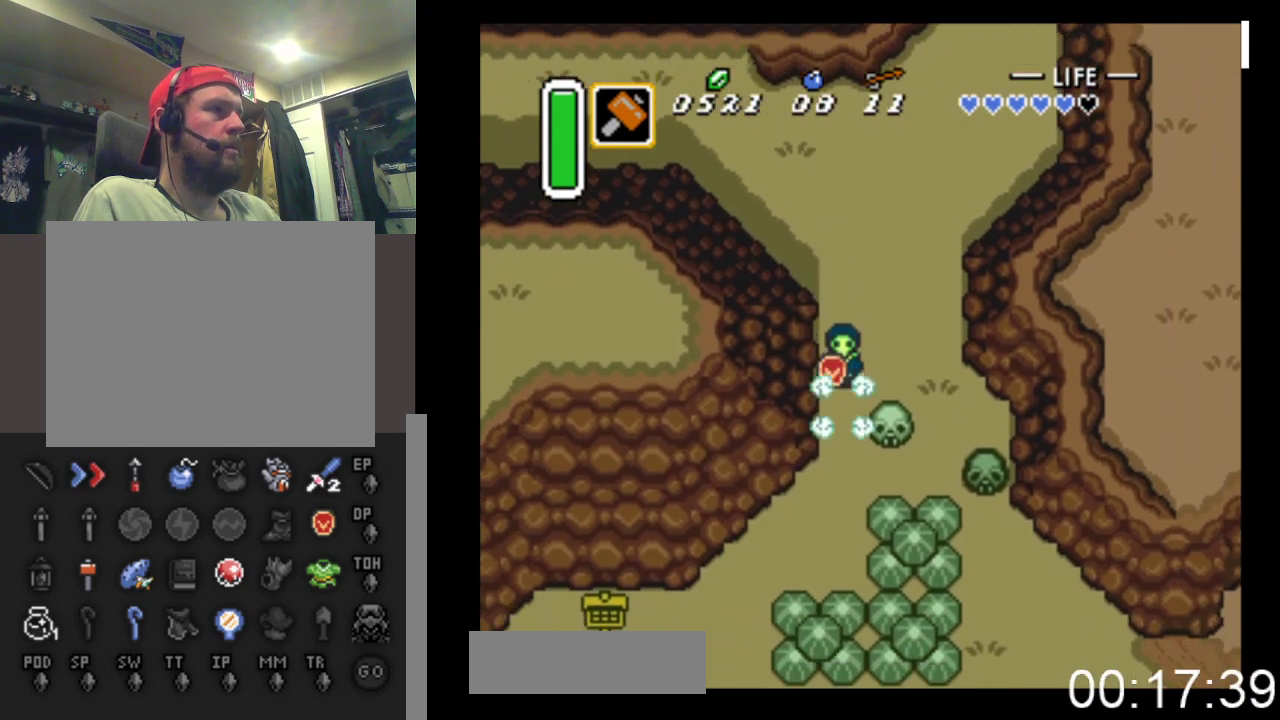
{"buttons": ["DPAD_DOWN", "DPAD_LEFT"], "events": [[67, "DPAD_LEFT", "up"], [333, "DPAD_LEFT", "down"]]}
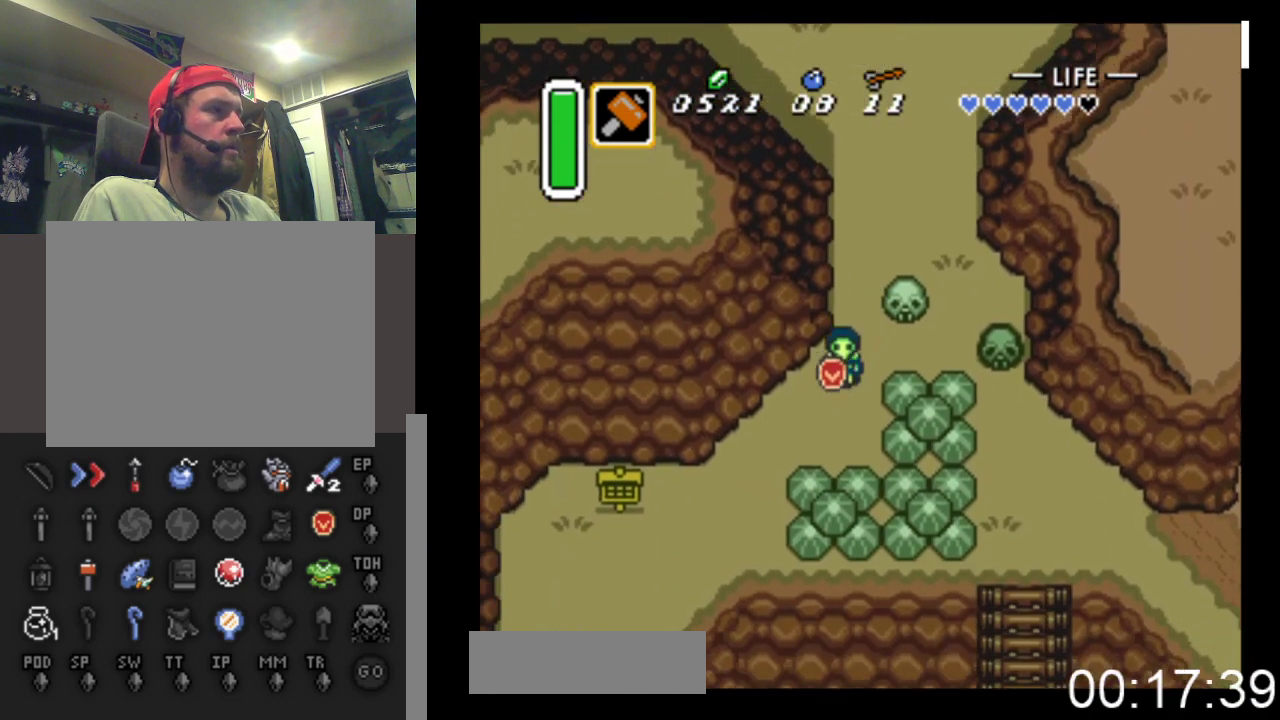
{"buttons": ["DPAD_DOWN", "DPAD_LEFT"], "events": []}